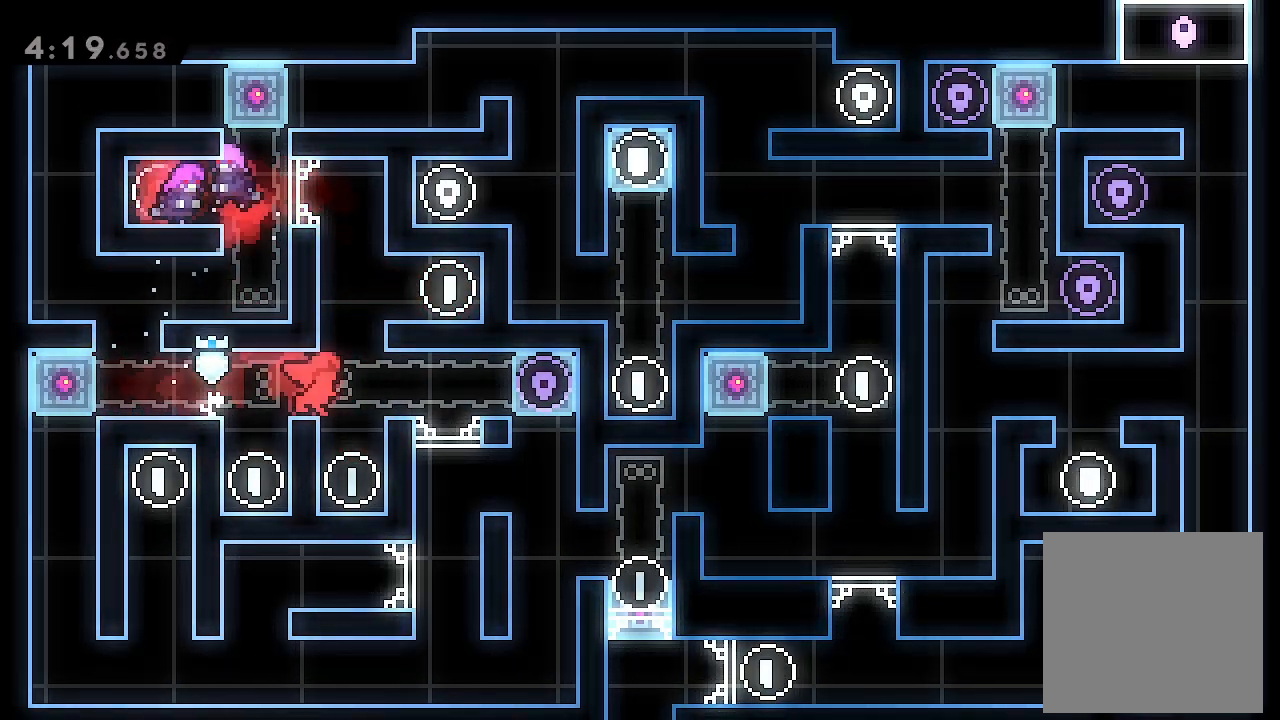
Gameplay with a controller (Xbox layout); each line is a JSON object with the inputs held at the frame after it. "events" lists button and stick changes between this image and that frame as [ms after this image, input, new state], when the widget could be followed in between. Not read: right_stick.
{"buttons": [], "left_stick": "center", "events": [[167, "L2", "up"], [267, "START", "down"], [333, "START", "up"]]}
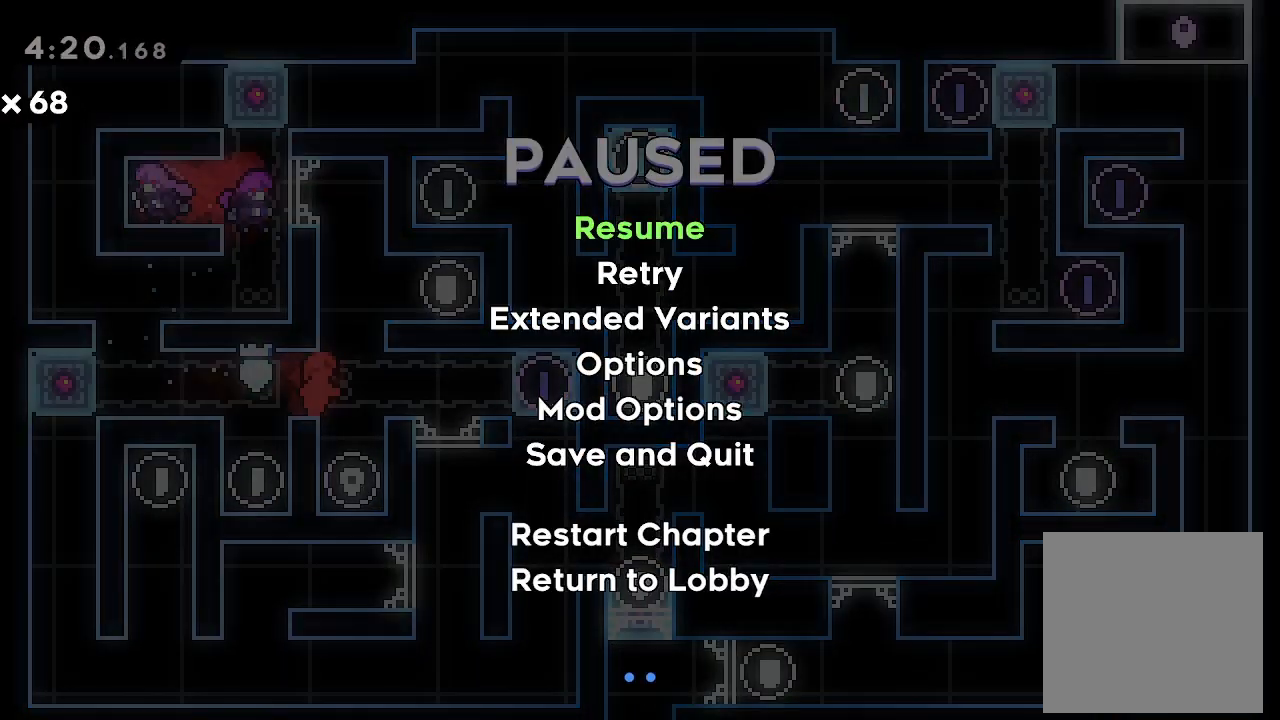
{"buttons": [], "left_stick": "center", "events": [[433, "A", "down"], [500, "A", "up"]]}
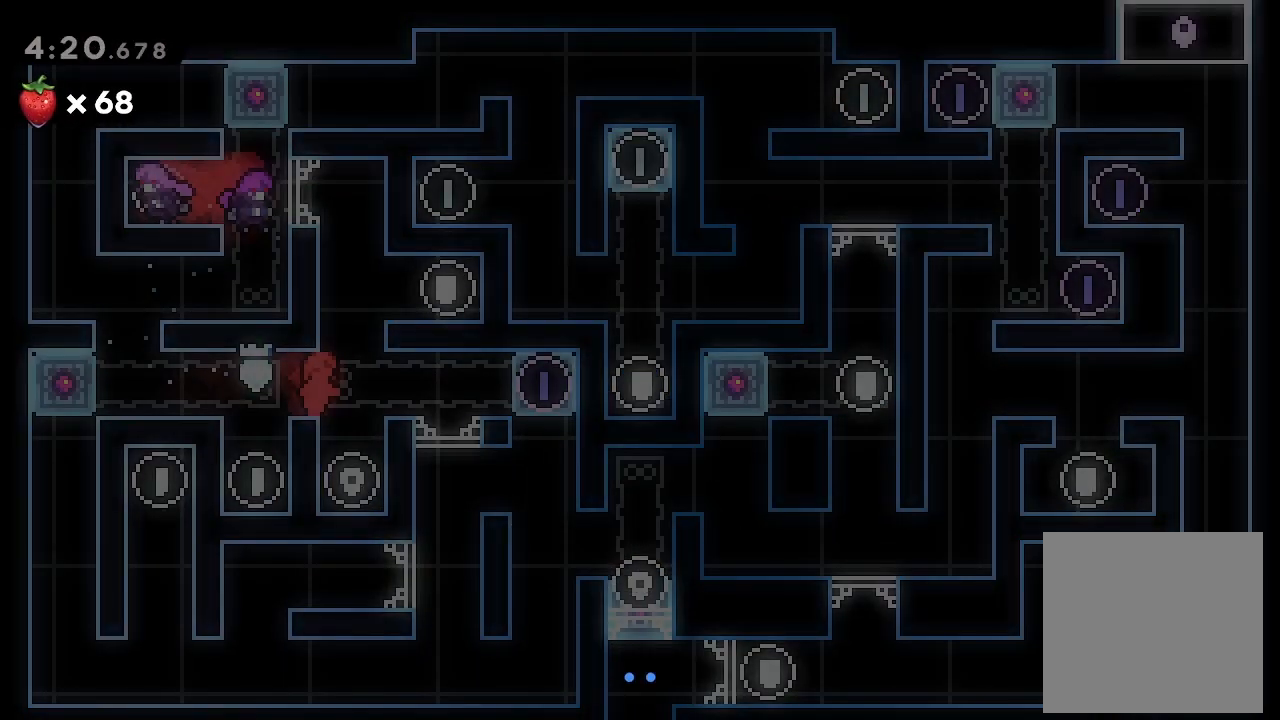
{"buttons": ["L2", "DPAD_RIGHT"], "left_stick": "center", "events": [[33, "DPAD_RIGHT", "down"], [100, "L2", "down"], [367, "A", "down"], [433, "A", "up"]]}
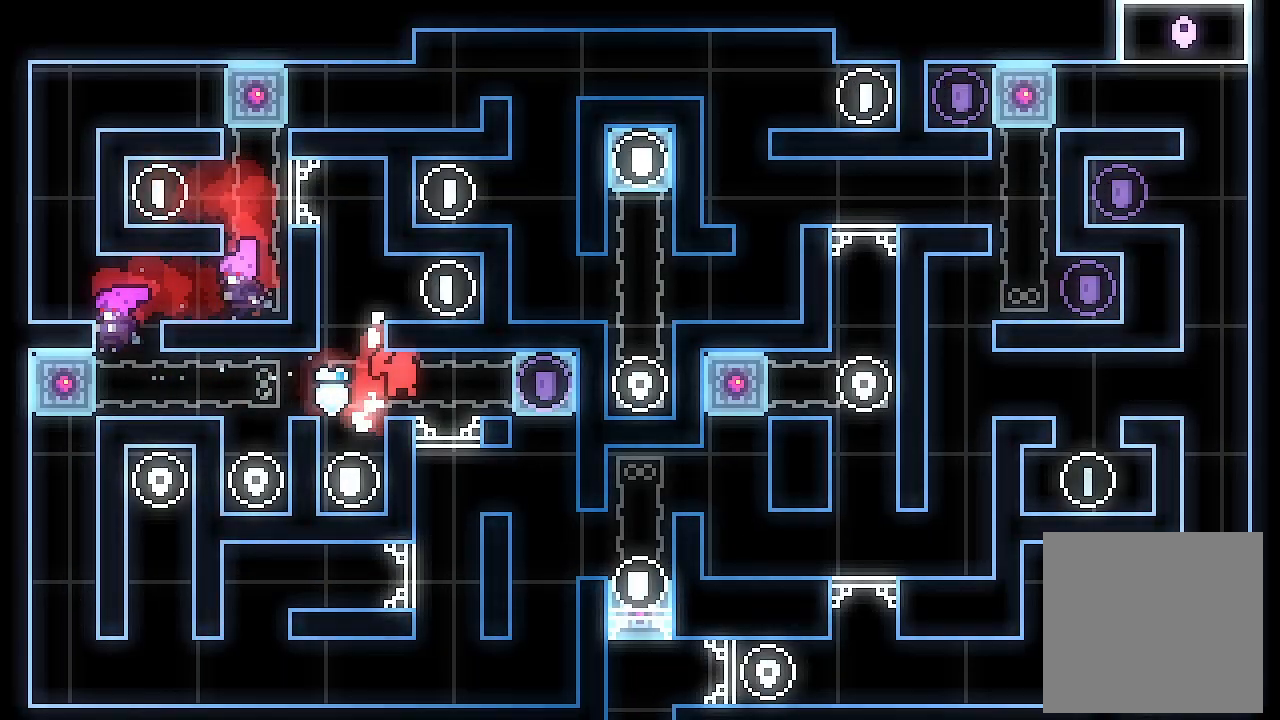
{"buttons": [], "left_stick": "center", "events": [[133, "DPAD_RIGHT", "up"], [233, "L2", "up"]]}
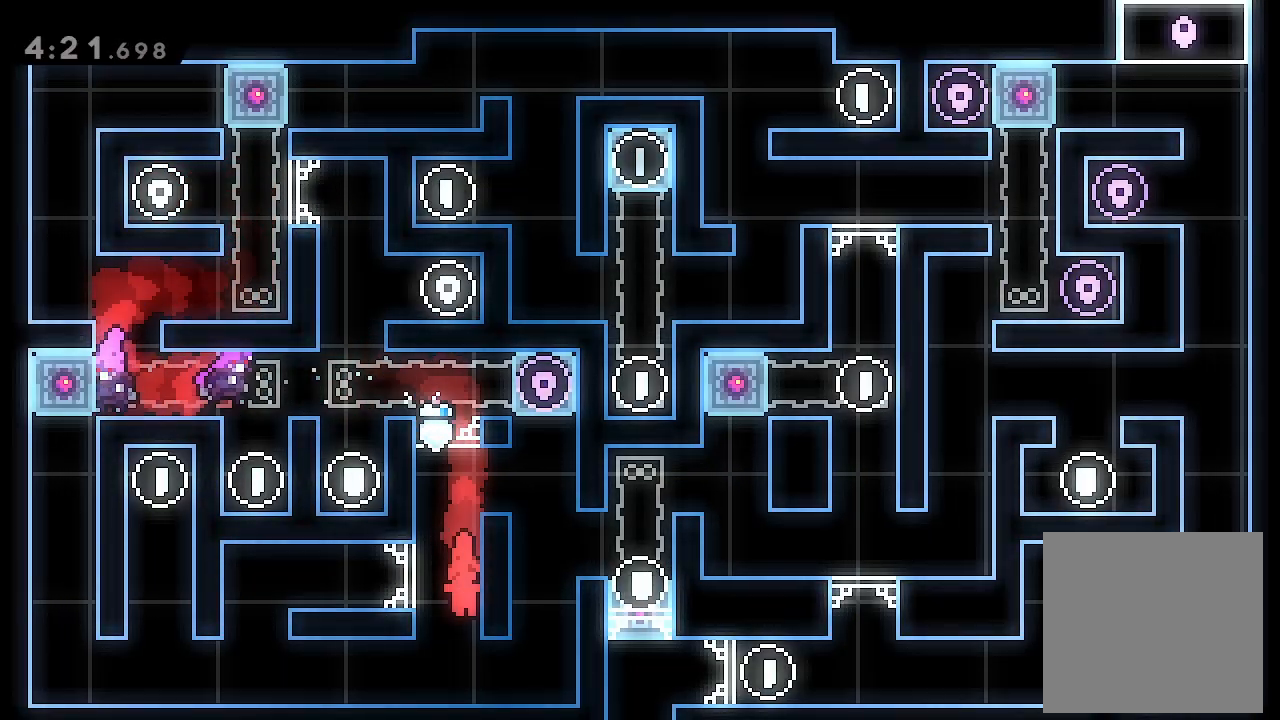
{"buttons": ["L2", "DPAD_RIGHT"], "left_stick": "center", "events": [[100, "DPAD_DOWN", "down"], [167, "X", "down"], [300, "DPAD_DOWN", "up"], [300, "X", "up"], [467, "DPAD_RIGHT", "down"], [467, "L2", "down"]]}
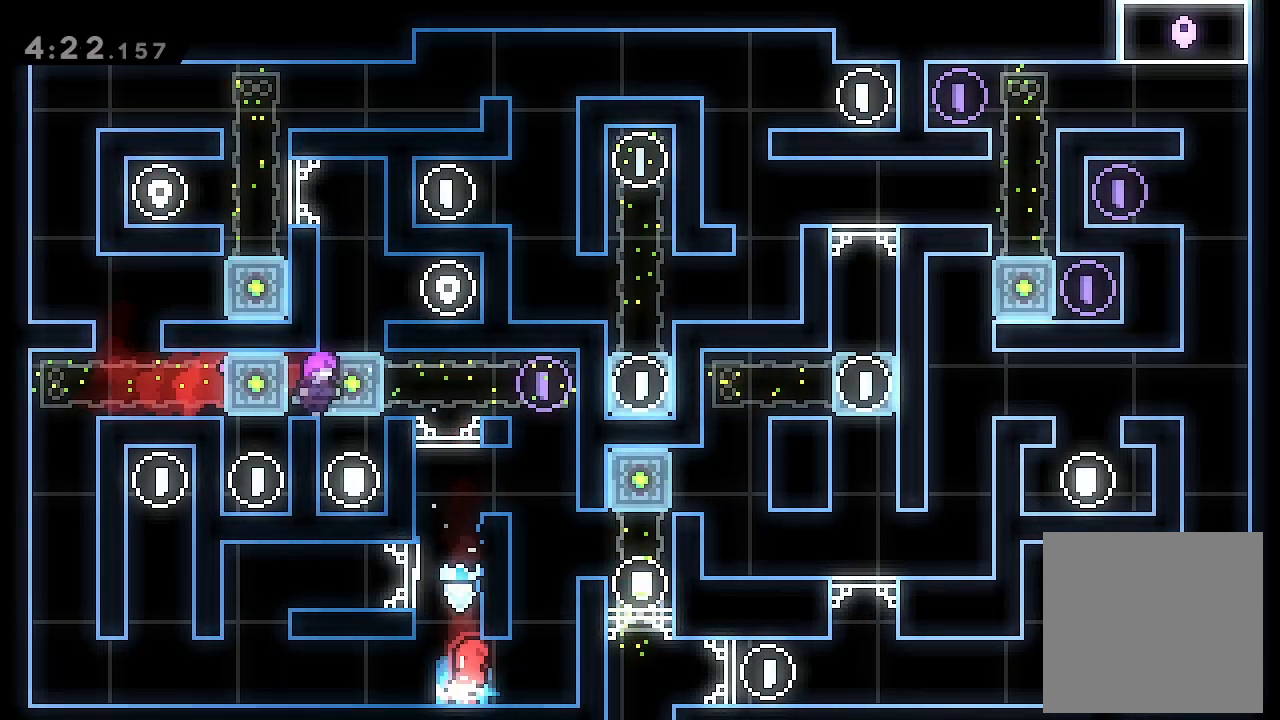
{"buttons": ["L2"], "left_stick": "center", "events": [[200, "A", "down"], [300, "DPAD_RIGHT", "up"], [400, "A", "up"]]}
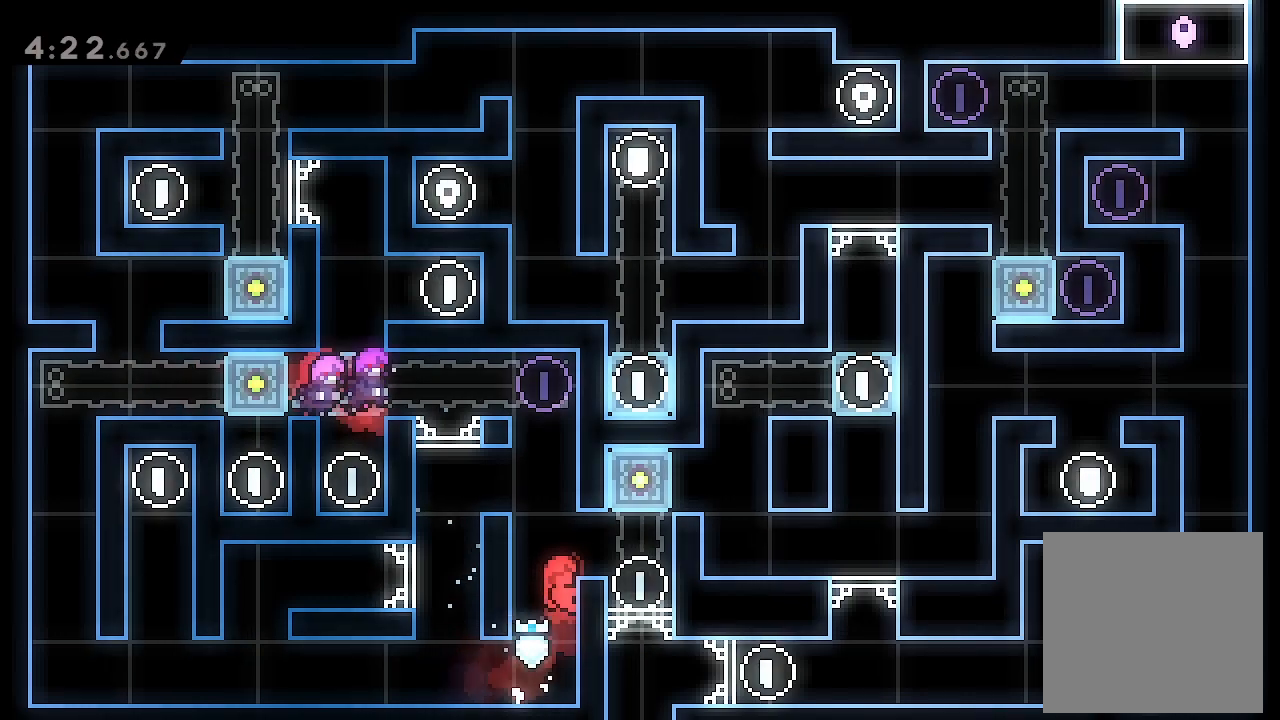
{"buttons": ["A", "L2"], "left_stick": "center", "events": [[33, "A", "down"], [400, "A", "up"], [433, "A", "down"]]}
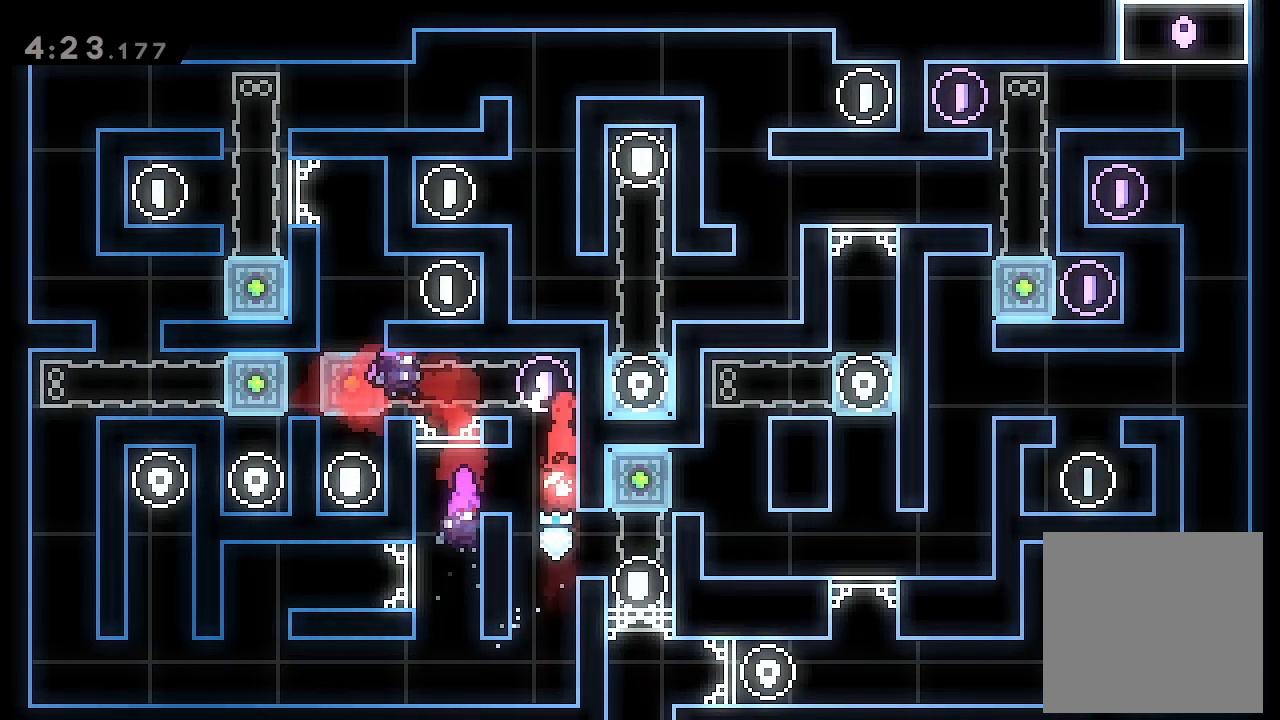
{"buttons": ["A", "L2", "DPAD_LEFT"], "left_stick": "center", "events": [[233, "A", "up"], [333, "DPAD_LEFT", "down"], [433, "A", "down"]]}
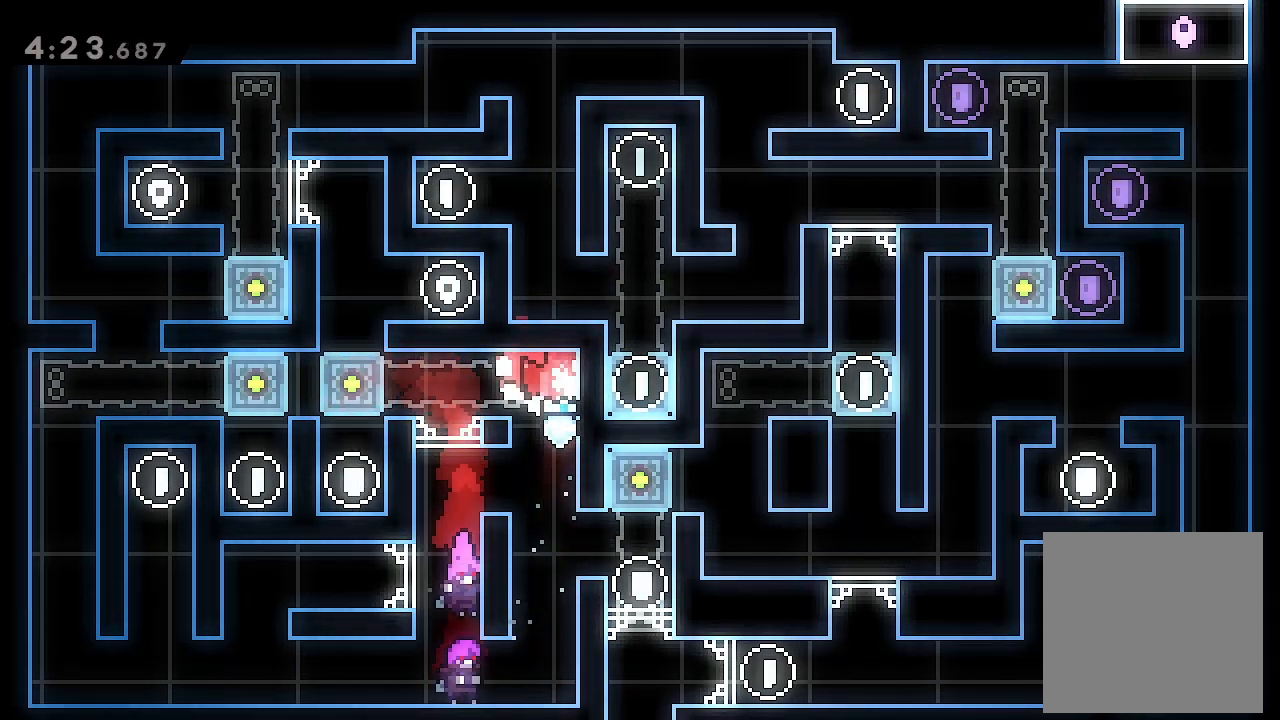
{"buttons": [], "left_stick": "center", "events": [[300, "A", "up"], [333, "DPAD_LEFT", "up"], [500, "L2", "up"]]}
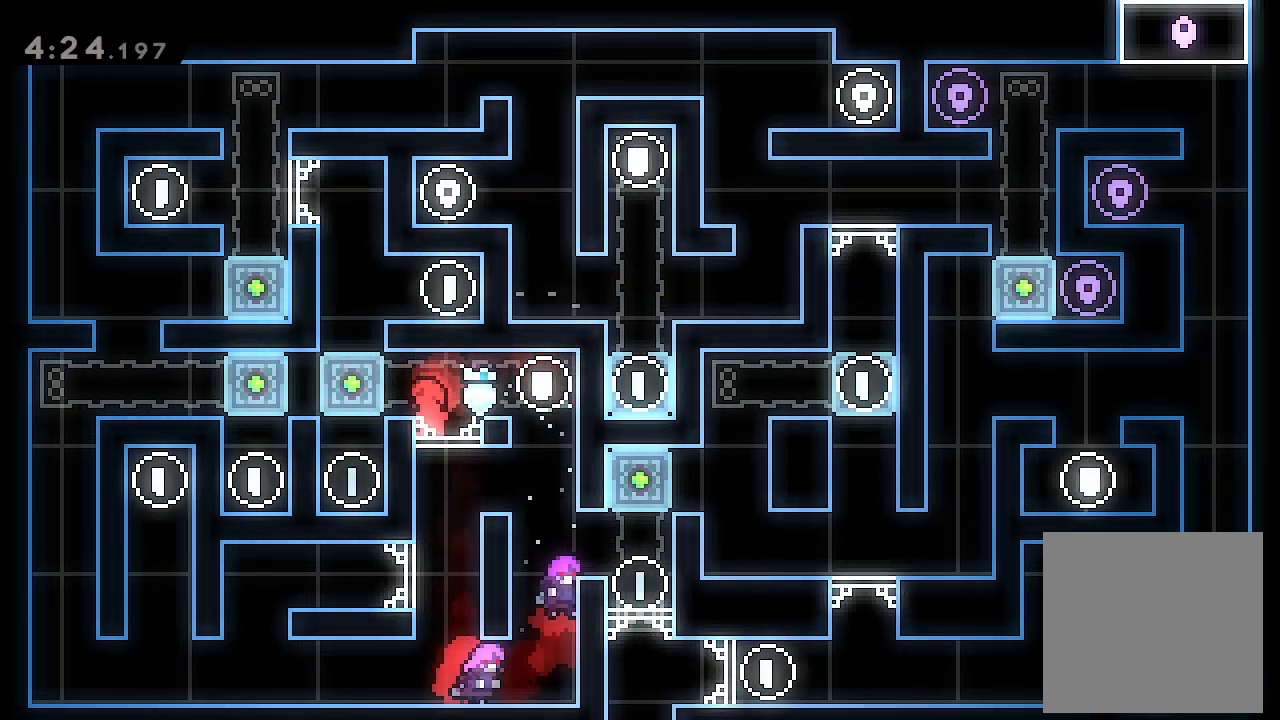
{"buttons": [], "left_stick": "center", "events": []}
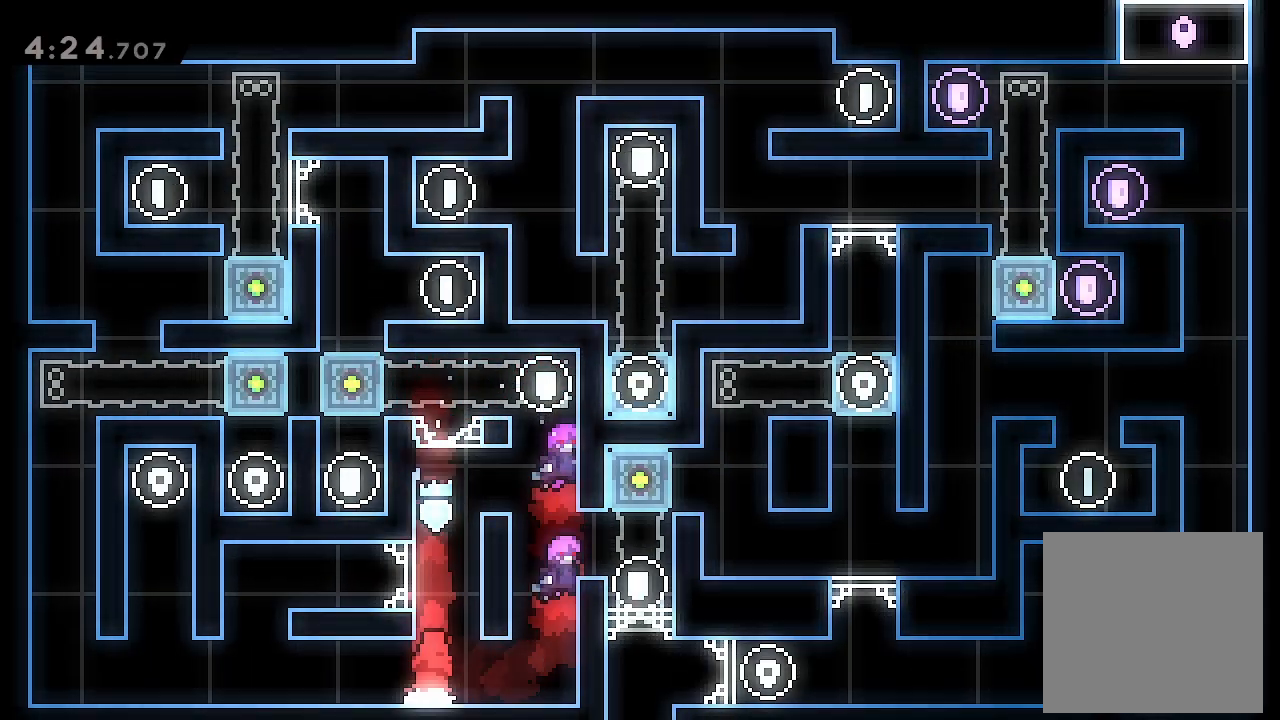
{"buttons": ["L2", "DPAD_RIGHT"], "left_stick": "center", "events": [[100, "DPAD_RIGHT", "down"], [233, "L2", "down"]]}
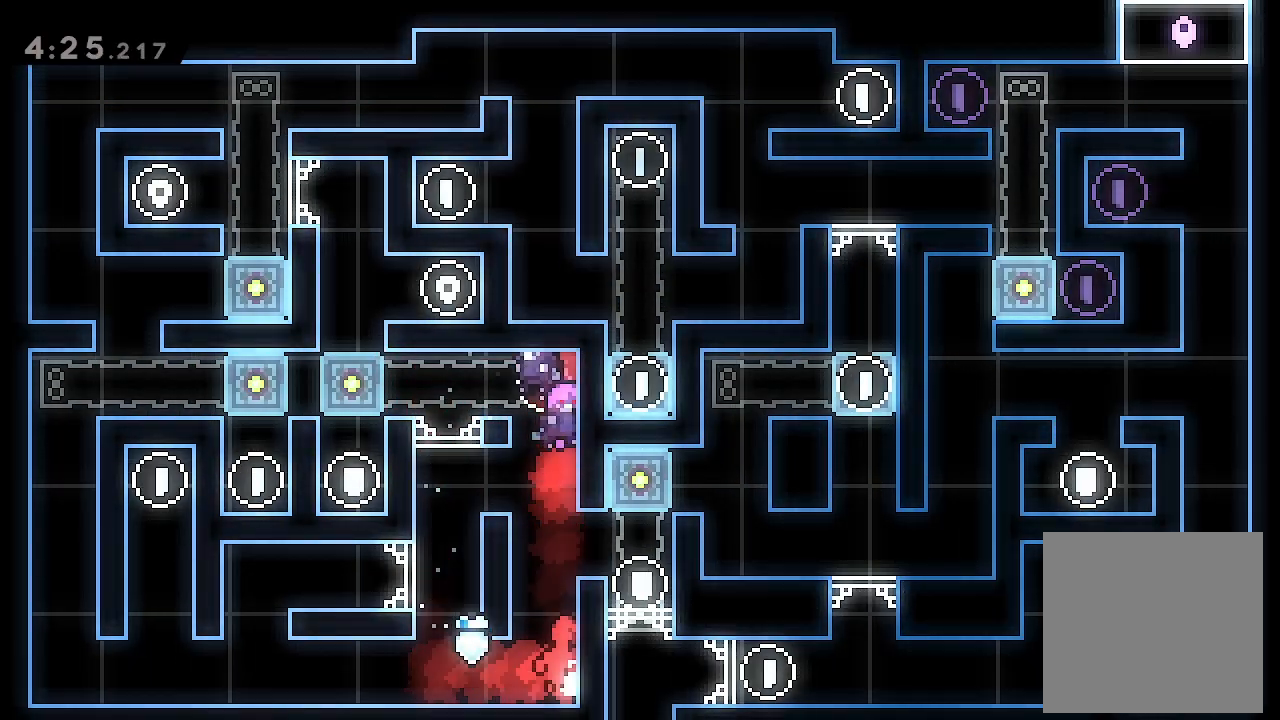
{"buttons": ["L2", "DPAD_RIGHT"], "left_stick": "center", "events": [[33, "A", "down"], [67, "A", "up"], [133, "A", "down"], [367, "A", "up"]]}
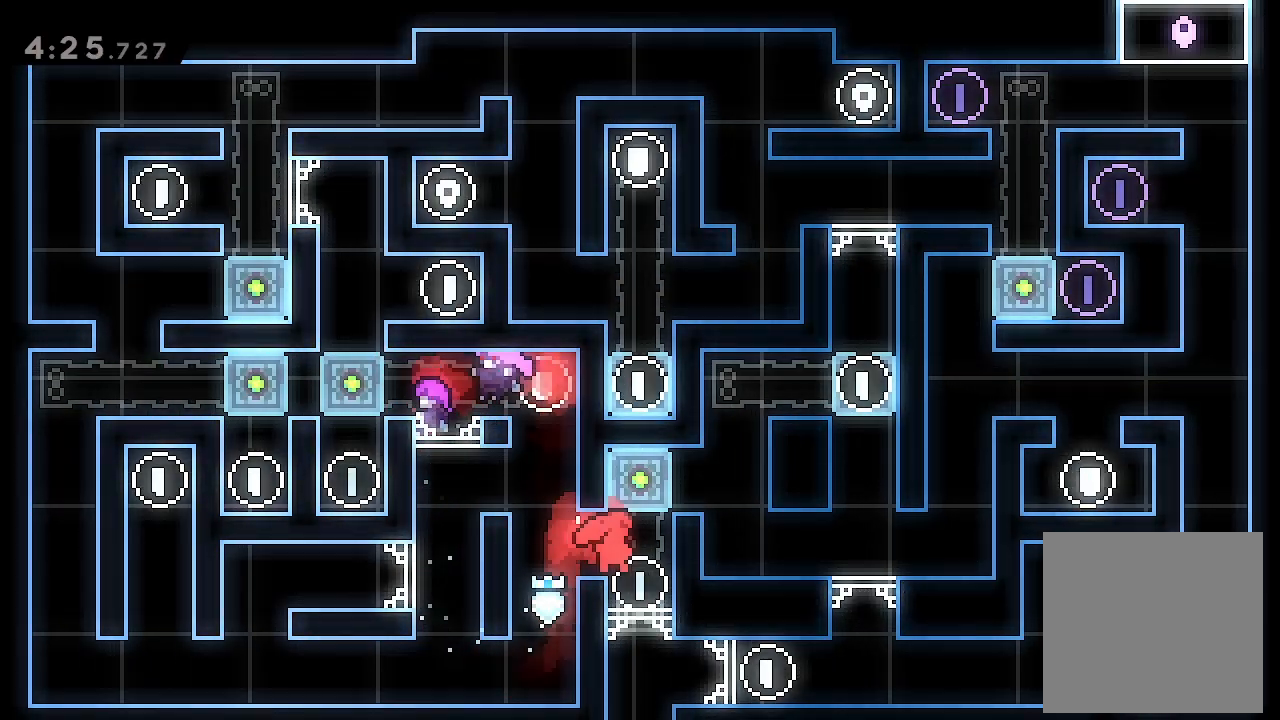
{"buttons": ["DPAD_RIGHT"], "left_stick": "center", "events": [[33, "L2", "up"], [167, "DPAD_DOWN", "down"], [267, "X", "down"], [367, "DPAD_DOWN", "up"], [367, "X", "up"]]}
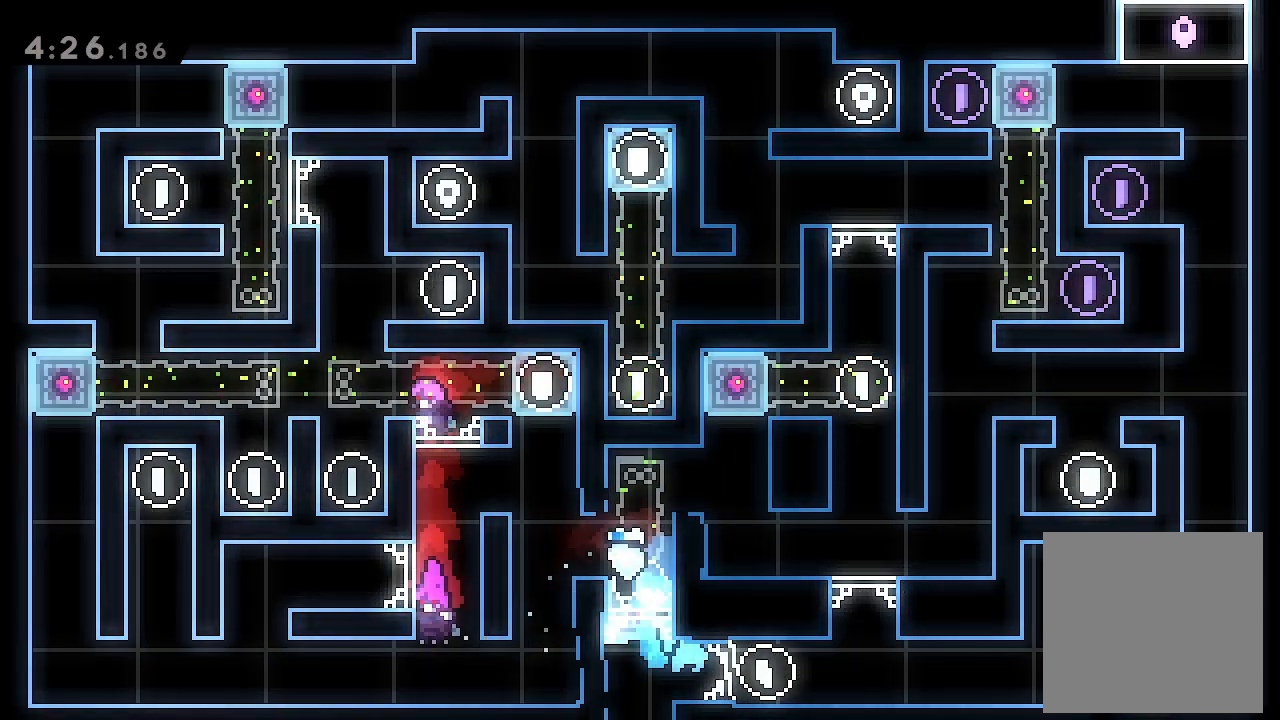
{"buttons": ["L2", "DPAD_RIGHT"], "left_stick": "center", "events": [[433, "L2", "down"]]}
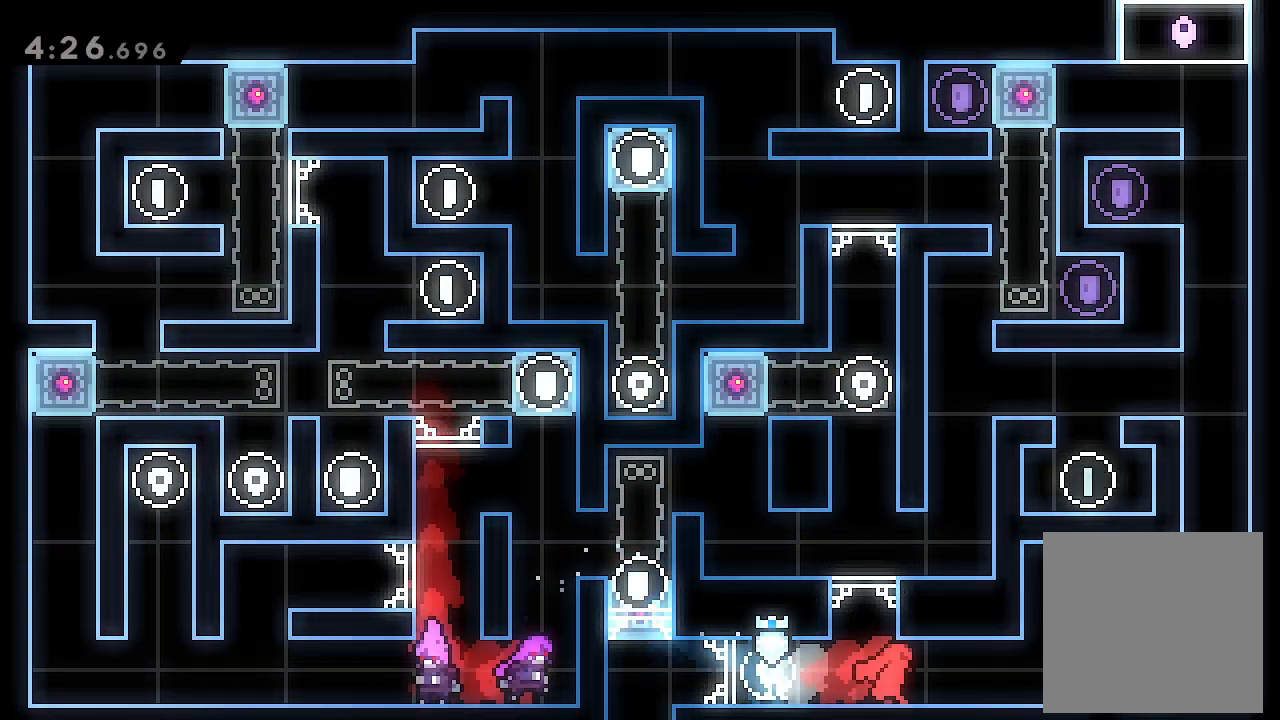
{"buttons": ["L2", "DPAD_RIGHT"], "left_stick": "center", "events": [[367, "A", "down"], [467, "A", "up"]]}
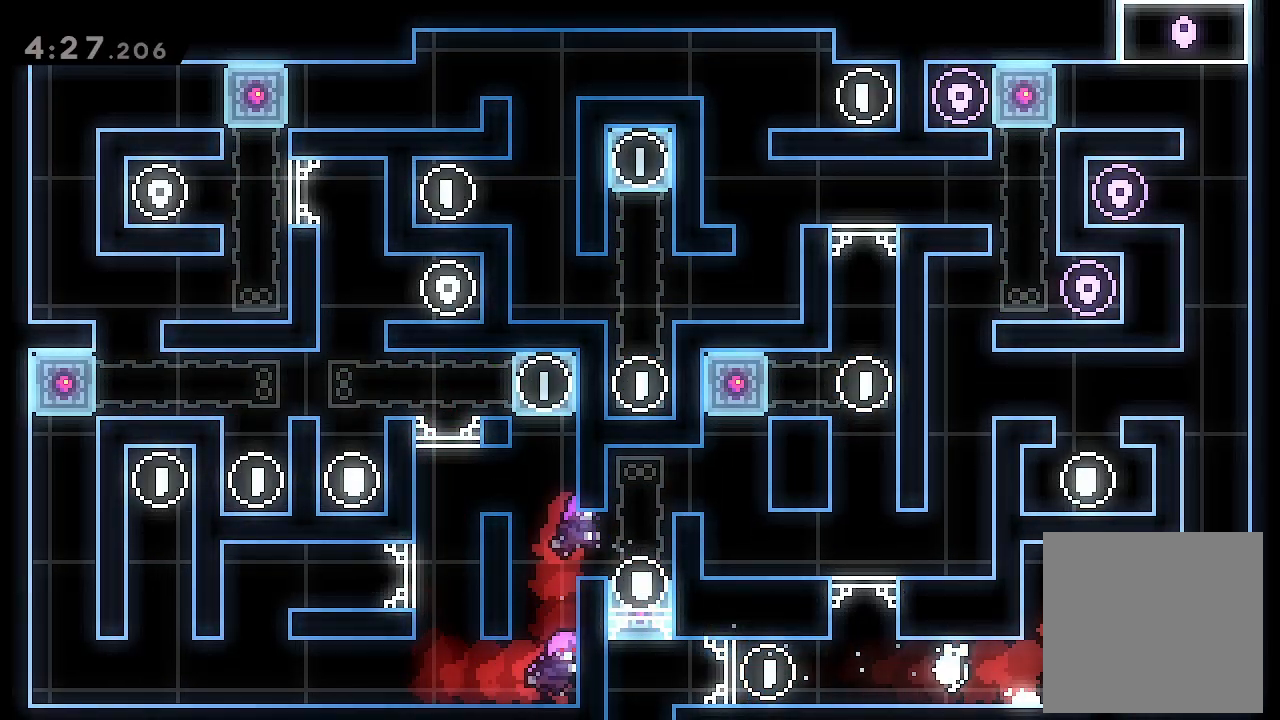
{"buttons": ["A", "L2", "DPAD_RIGHT"], "left_stick": "center", "events": [[33, "A", "down"], [133, "A", "up"], [433, "A", "down"]]}
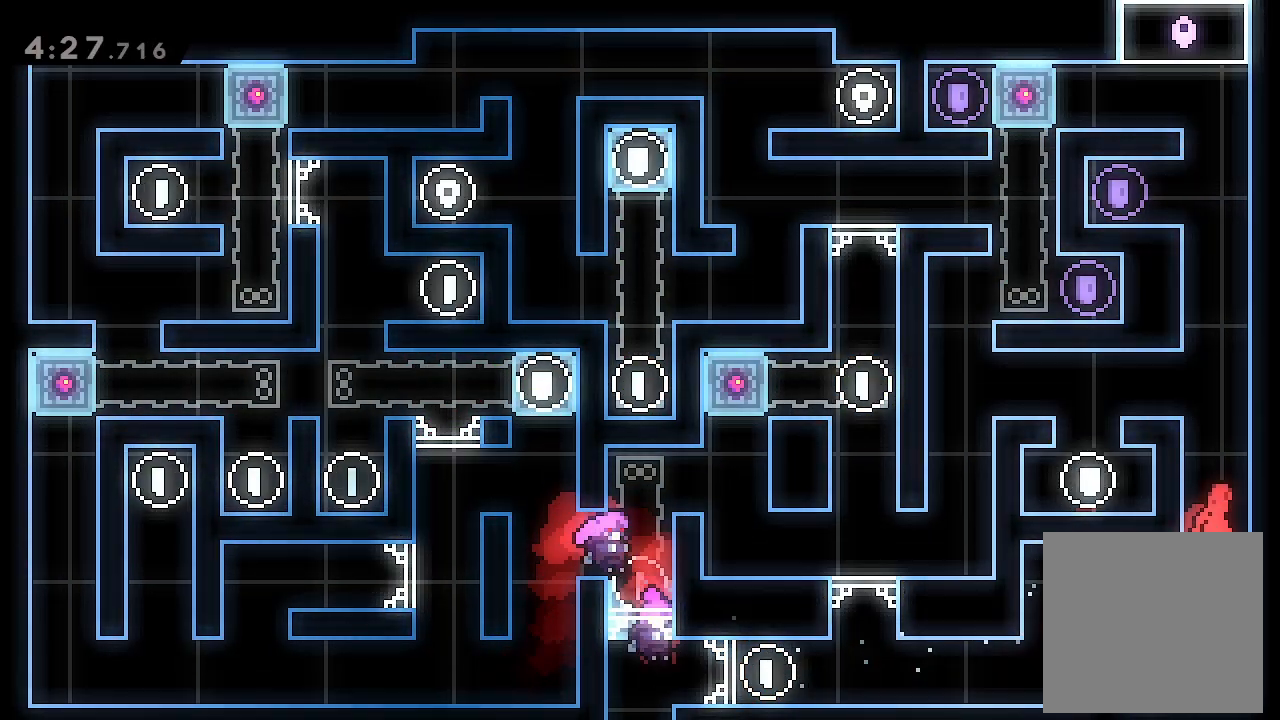
{"buttons": ["L2", "DPAD_LEFT"], "left_stick": "center", "events": [[133, "DPAD_RIGHT", "up"], [167, "A", "up"], [233, "A", "down"], [333, "A", "up"], [333, "DPAD_LEFT", "down"], [400, "A", "down"], [467, "A", "up"]]}
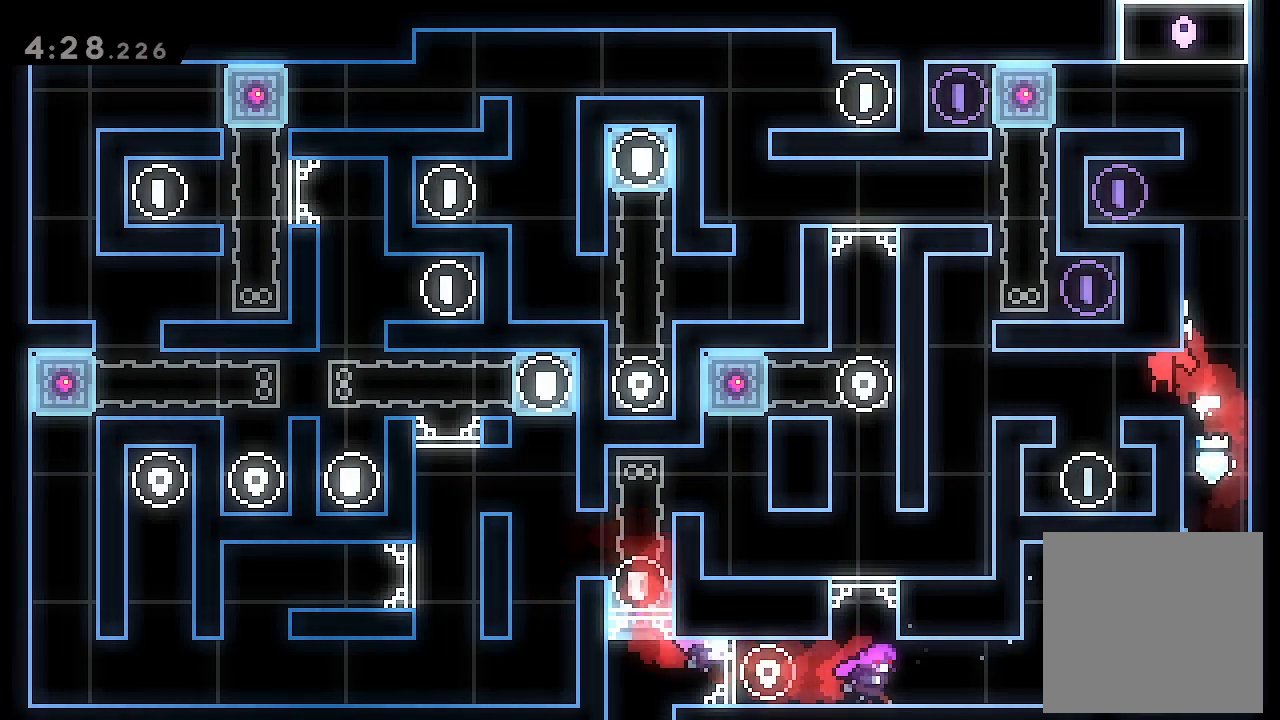
{"buttons": ["L2"], "left_stick": "center", "events": [[233, "A", "down"], [333, "A", "up"], [400, "DPAD_LEFT", "up"]]}
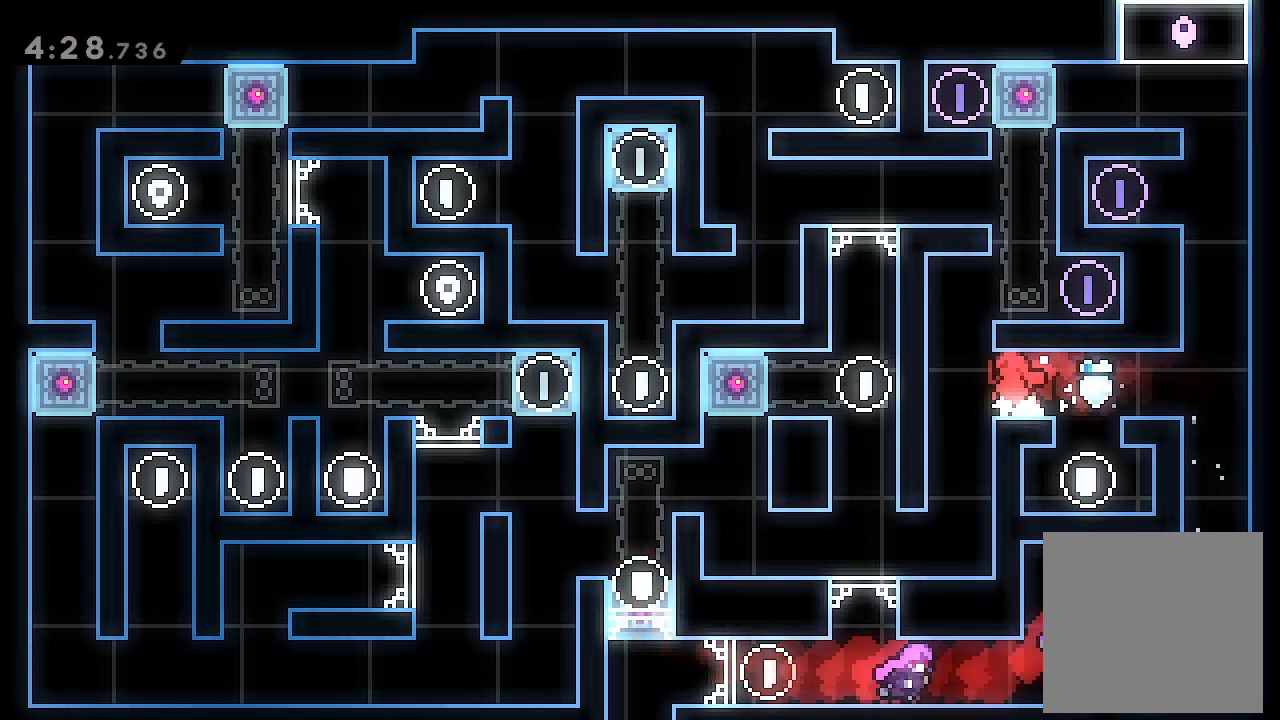
{"buttons": ["A", "L2", "DPAD_RIGHT"], "left_stick": "center", "events": [[100, "A", "down"], [100, "DPAD_LEFT", "down"], [233, "DPAD_LEFT", "up"], [267, "A", "up"], [367, "A", "down"], [367, "DPAD_RIGHT", "down"]]}
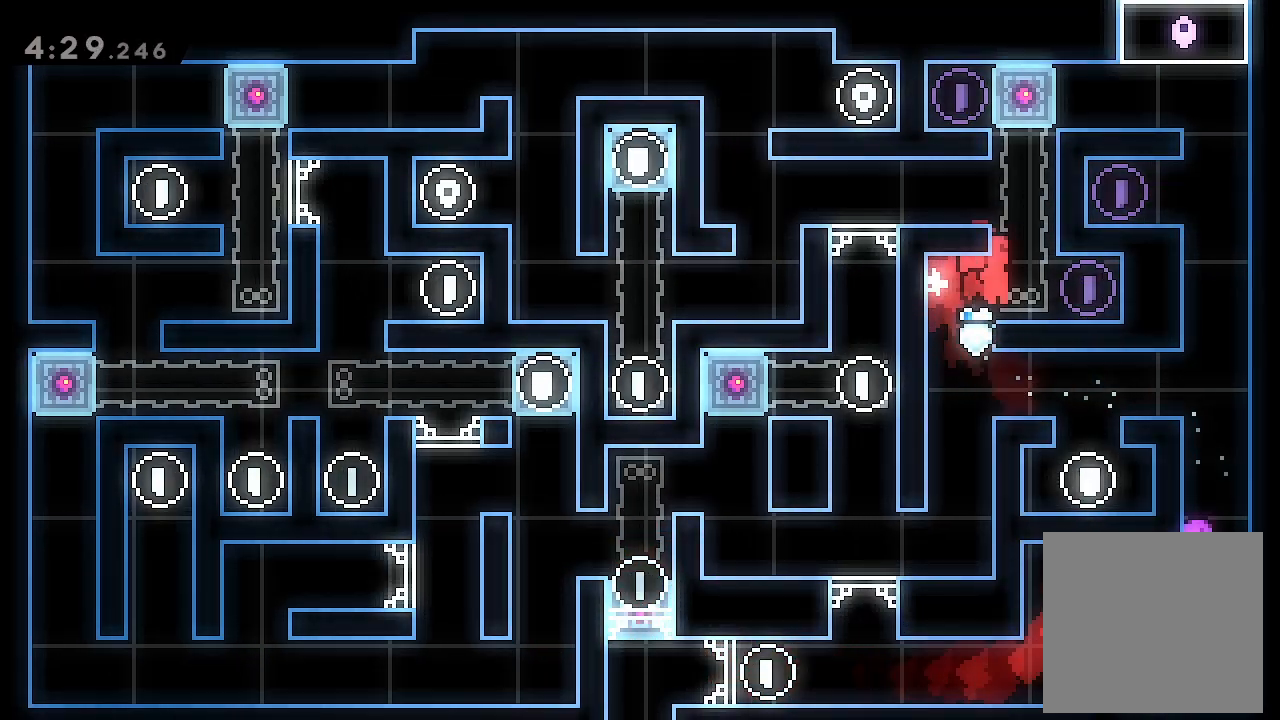
{"buttons": ["DPAD_LEFT"], "left_stick": "center", "events": [[33, "A", "up"], [167, "L2", "up"], [233, "DPAD_RIGHT", "up"], [333, "DPAD_LEFT", "down"]]}
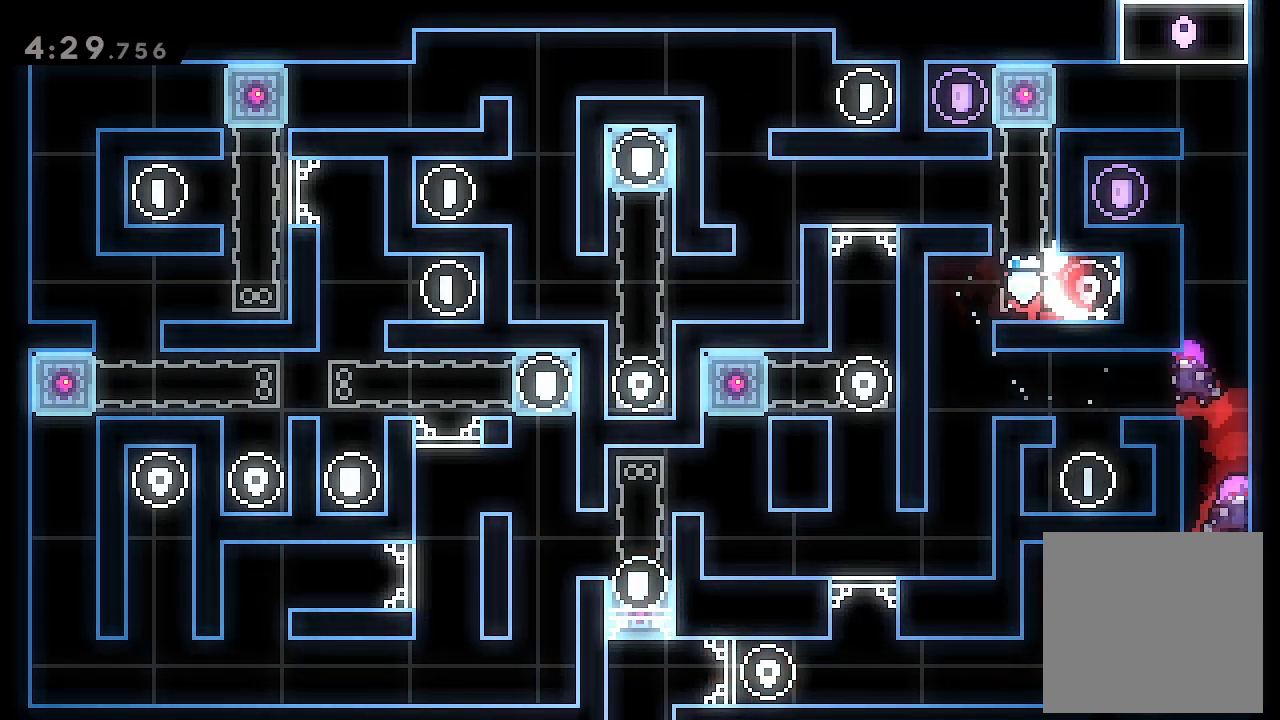
{"buttons": [], "left_stick": "center", "events": [[233, "DPAD_LEFT", "up"]]}
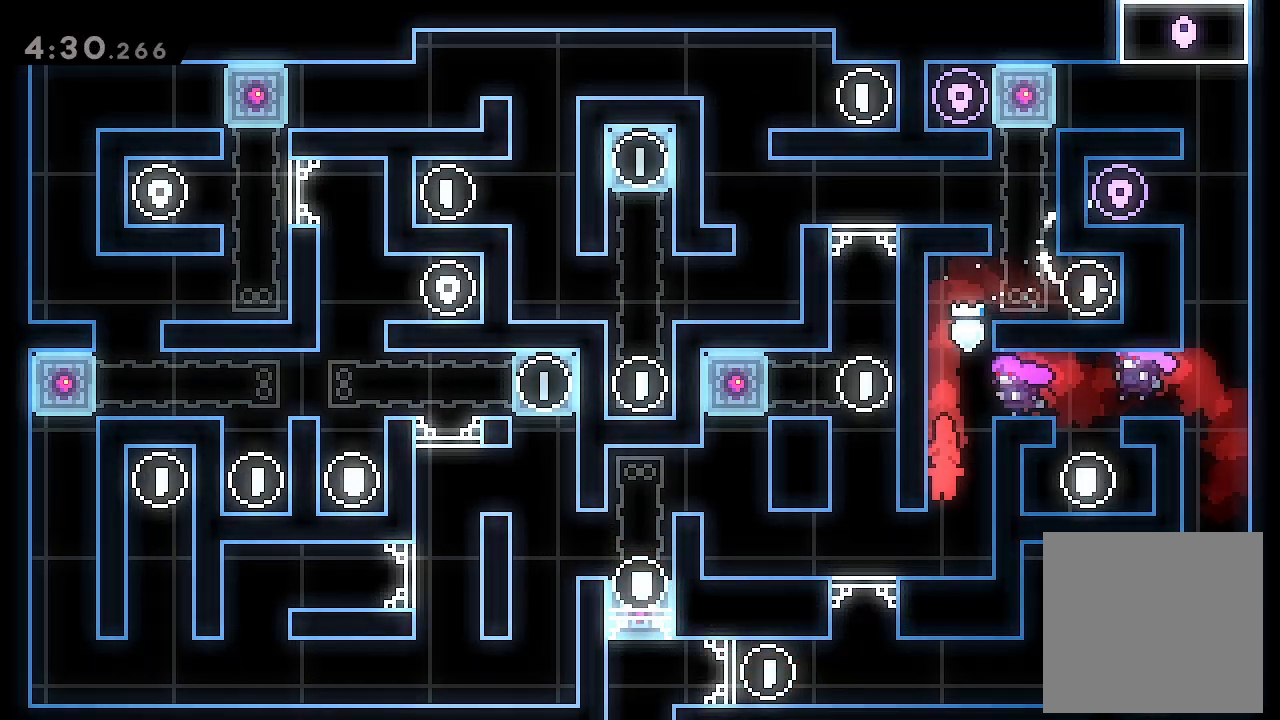
{"buttons": [], "left_stick": "center", "events": [[67, "DPAD_LEFT", "down"], [333, "DPAD_LEFT", "up"]]}
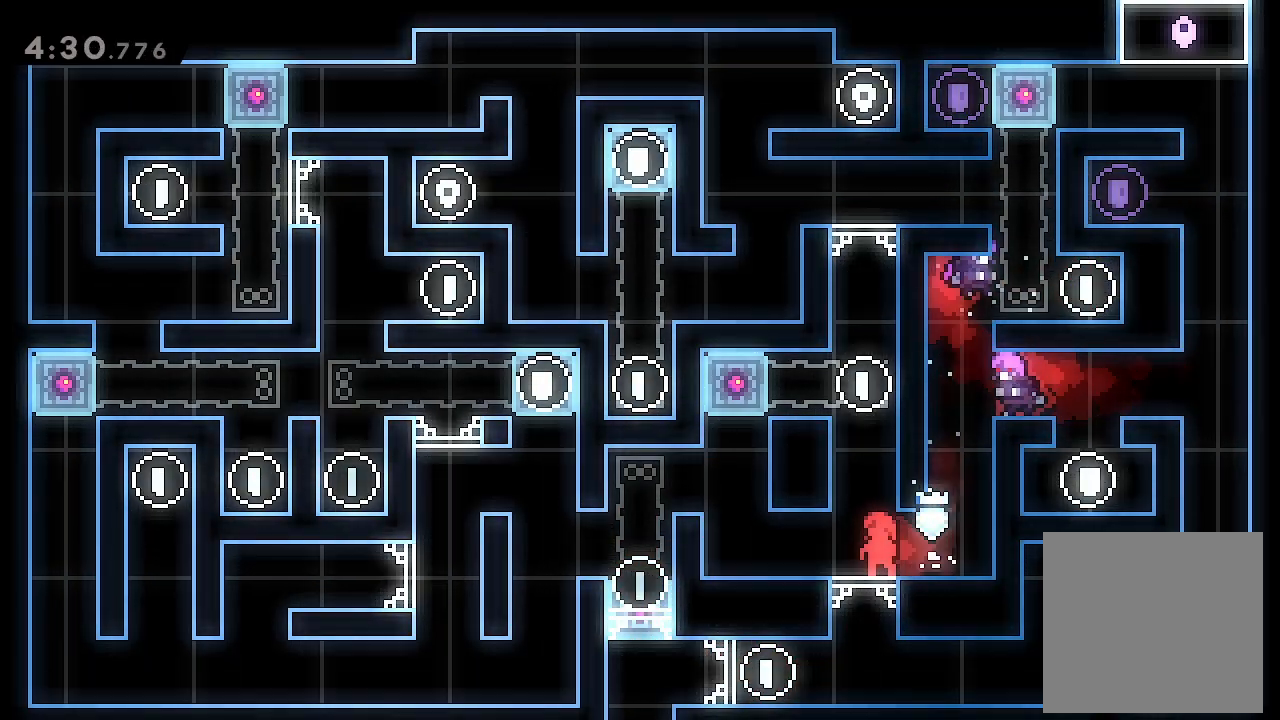
{"buttons": ["L2"], "left_stick": "center", "events": [[100, "A", "down"], [200, "L2", "down"], [233, "DPAD_RIGHT", "down"], [300, "A", "up"], [367, "A", "down"], [367, "DPAD_RIGHT", "up"], [500, "A", "up"]]}
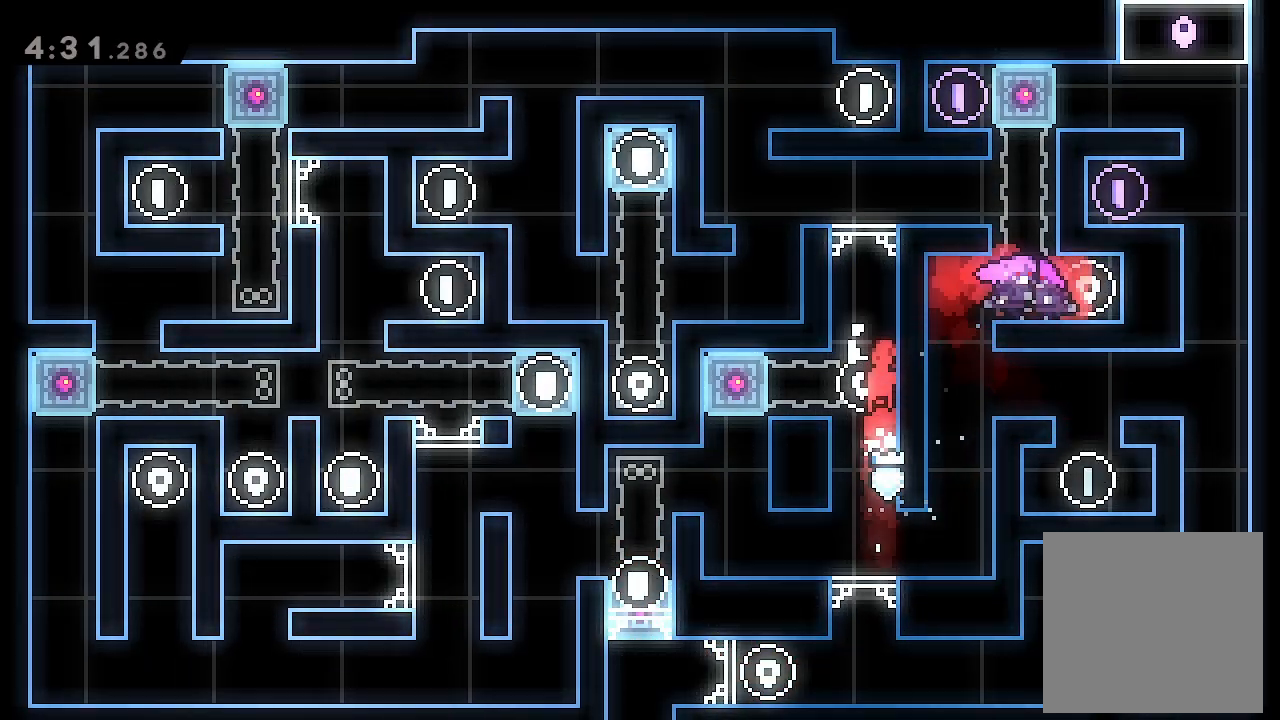
{"buttons": ["L2"], "left_stick": "center", "events": [[133, "A", "down"], [300, "A", "up"], [400, "A", "down"], [500, "A", "up"]]}
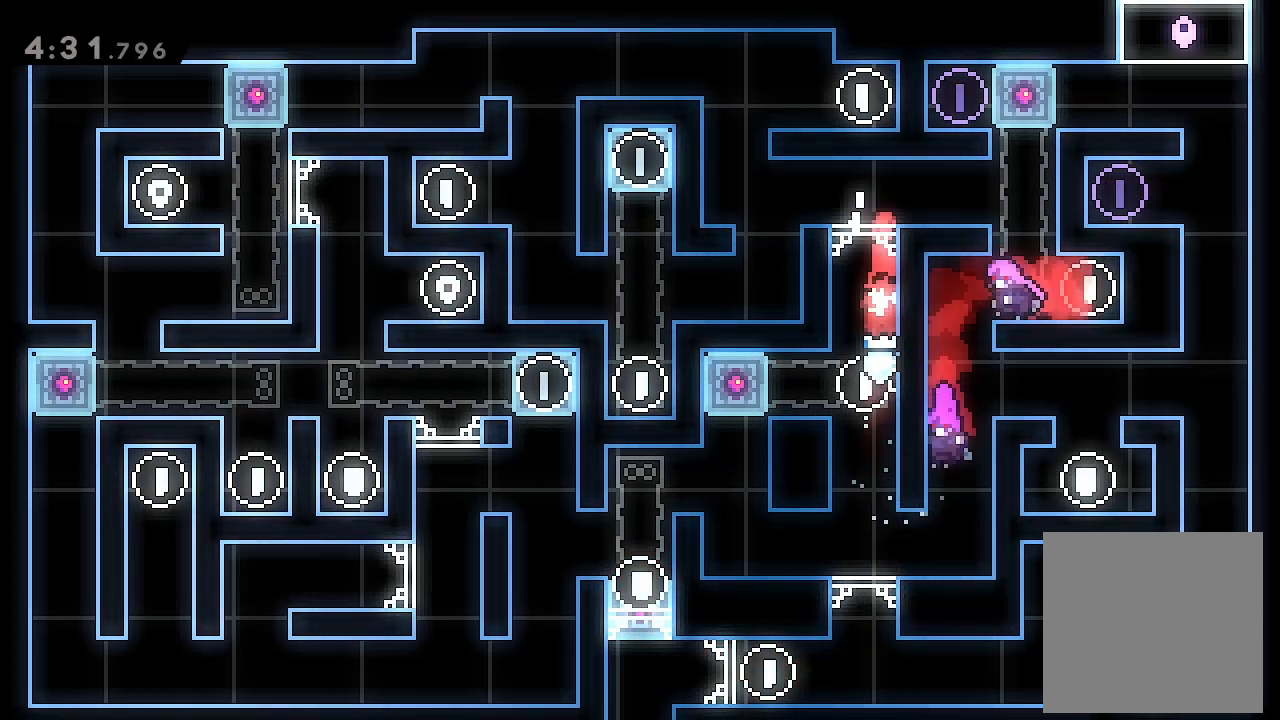
{"buttons": ["L2"], "left_stick": "center", "events": [[67, "A", "down"], [267, "A", "up"], [267, "DPAD_RIGHT", "down"], [367, "DPAD_RIGHT", "up"]]}
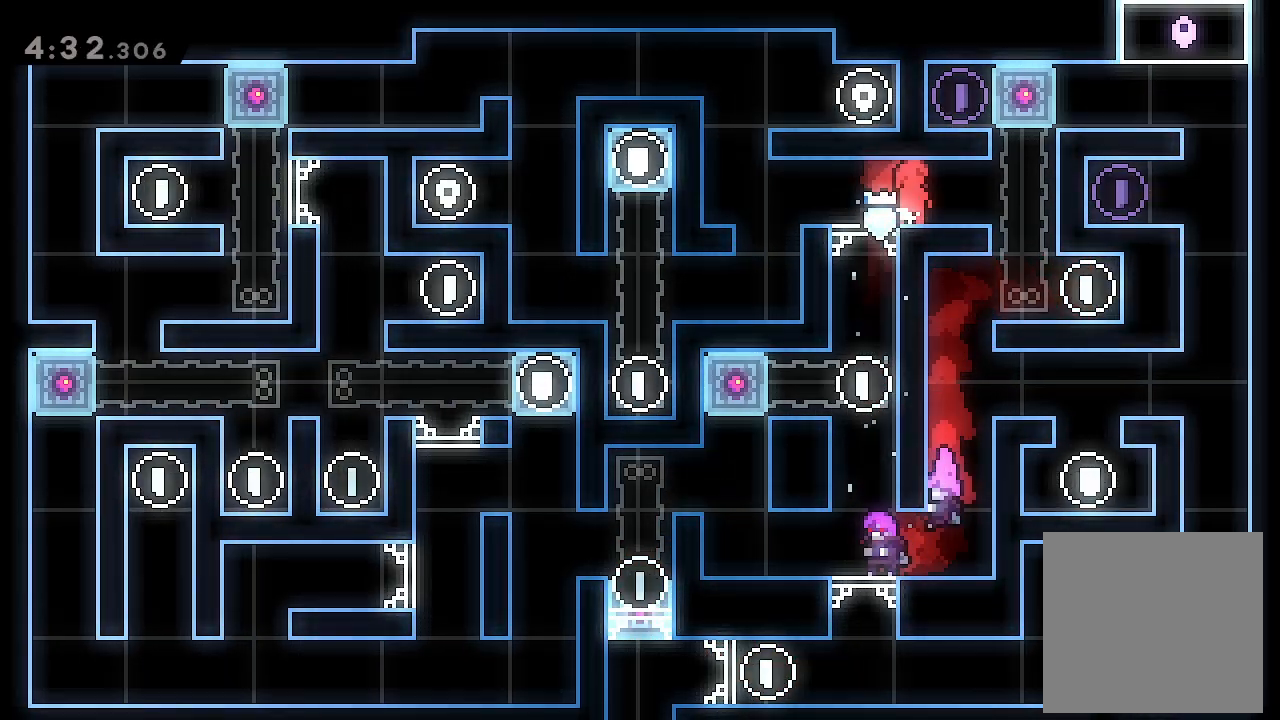
{"buttons": ["L2", "DPAD_UP", "DPAD_RIGHT"], "left_stick": "center", "events": [[67, "DPAD_RIGHT", "down"], [67, "DPAD_UP", "down"], [67, "Y", "down"], [267, "Y", "up"]]}
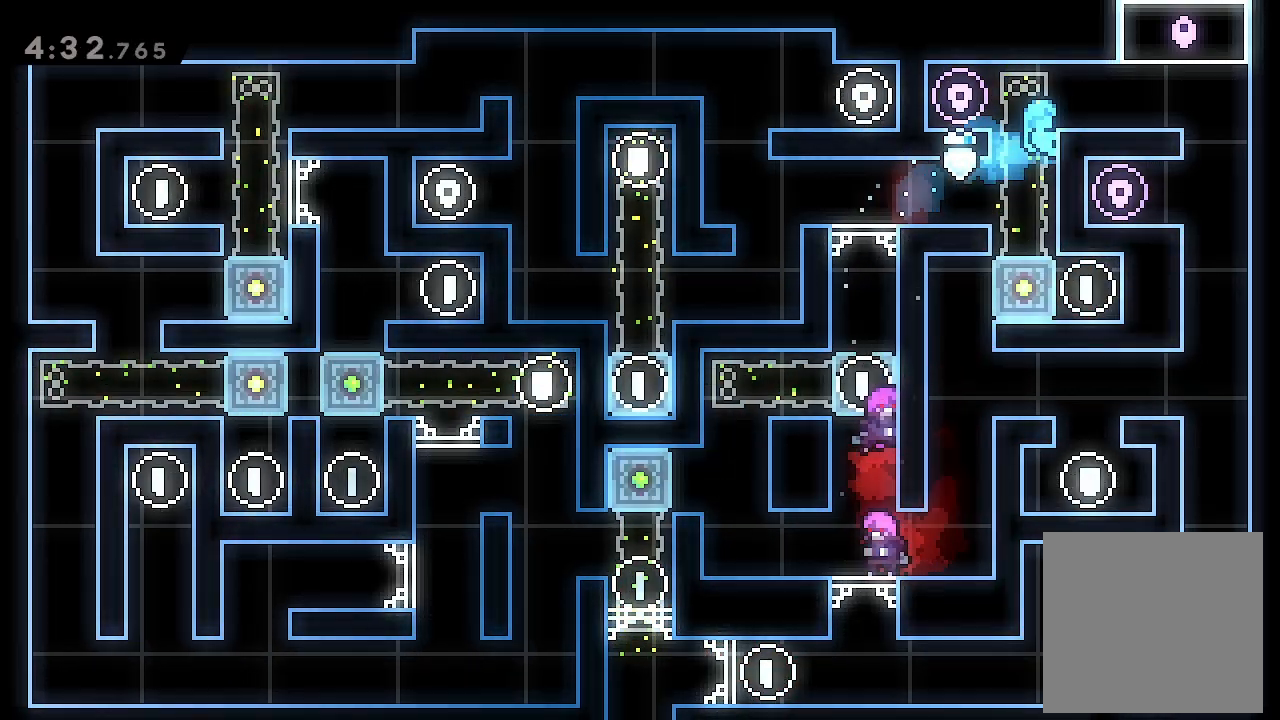
{"buttons": ["L2", "DPAD_RIGHT"], "left_stick": "center", "events": [[33, "A", "down"], [33, "DPAD_RIGHT", "up"], [33, "DPAD_UP", "up"], [100, "DPAD_LEFT", "down"], [233, "A", "up"], [267, "DPAD_LEFT", "up"], [433, "DPAD_RIGHT", "down"]]}
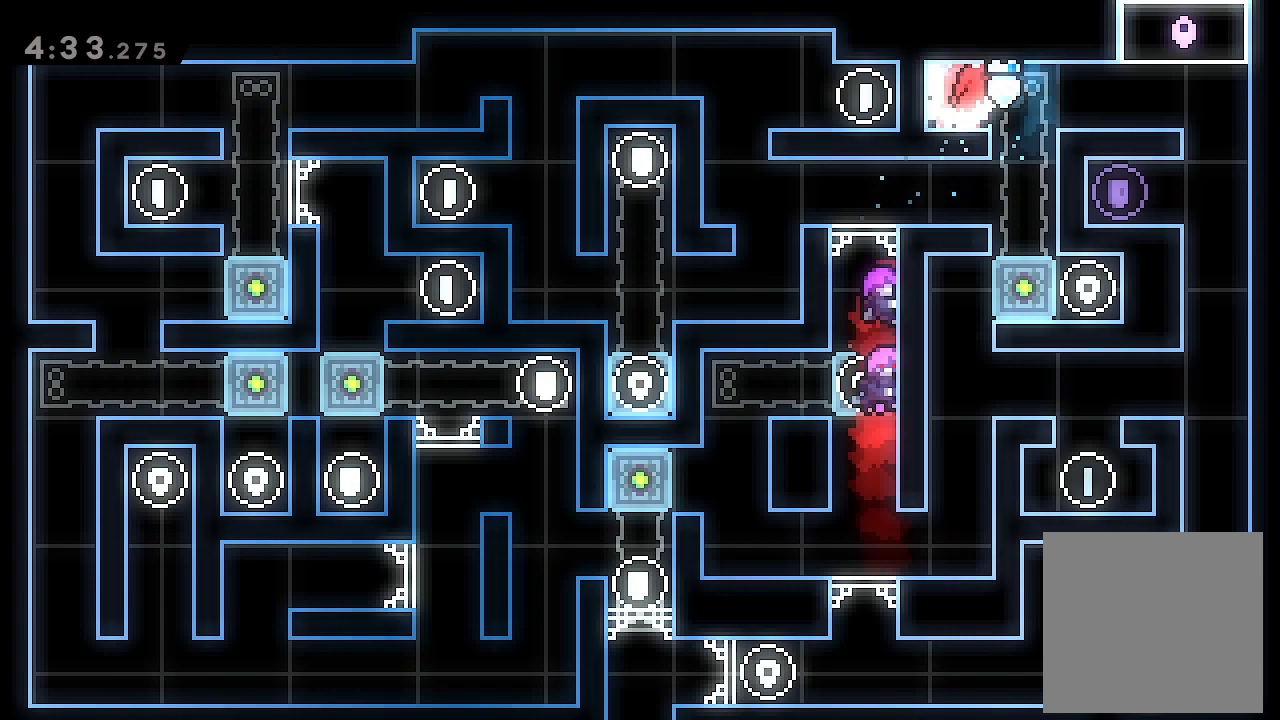
{"buttons": ["L2", "DPAD_RIGHT"], "left_stick": "center", "events": [[167, "A", "down"], [333, "A", "up"]]}
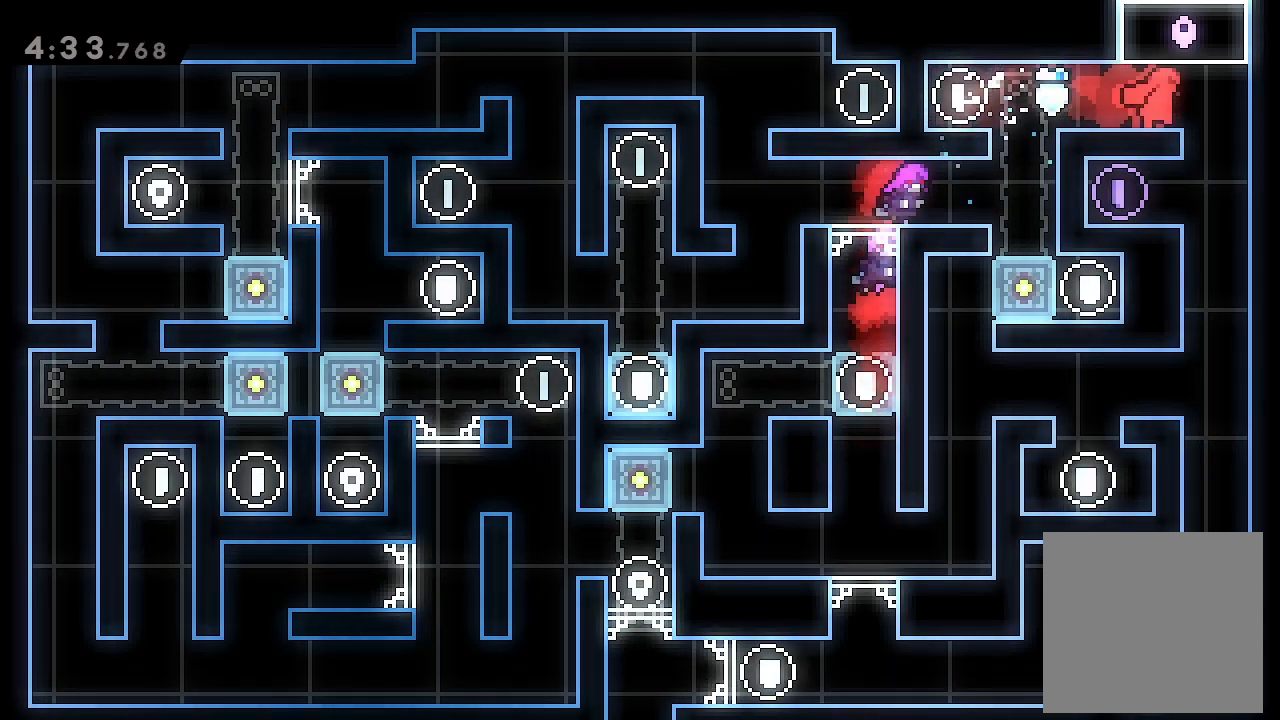
{"buttons": ["L2", "DPAD_LEFT"], "left_stick": "center", "events": [[133, "DPAD_RIGHT", "up"], [167, "L2", "up"], [233, "DPAD_LEFT", "down"], [300, "L2", "down"]]}